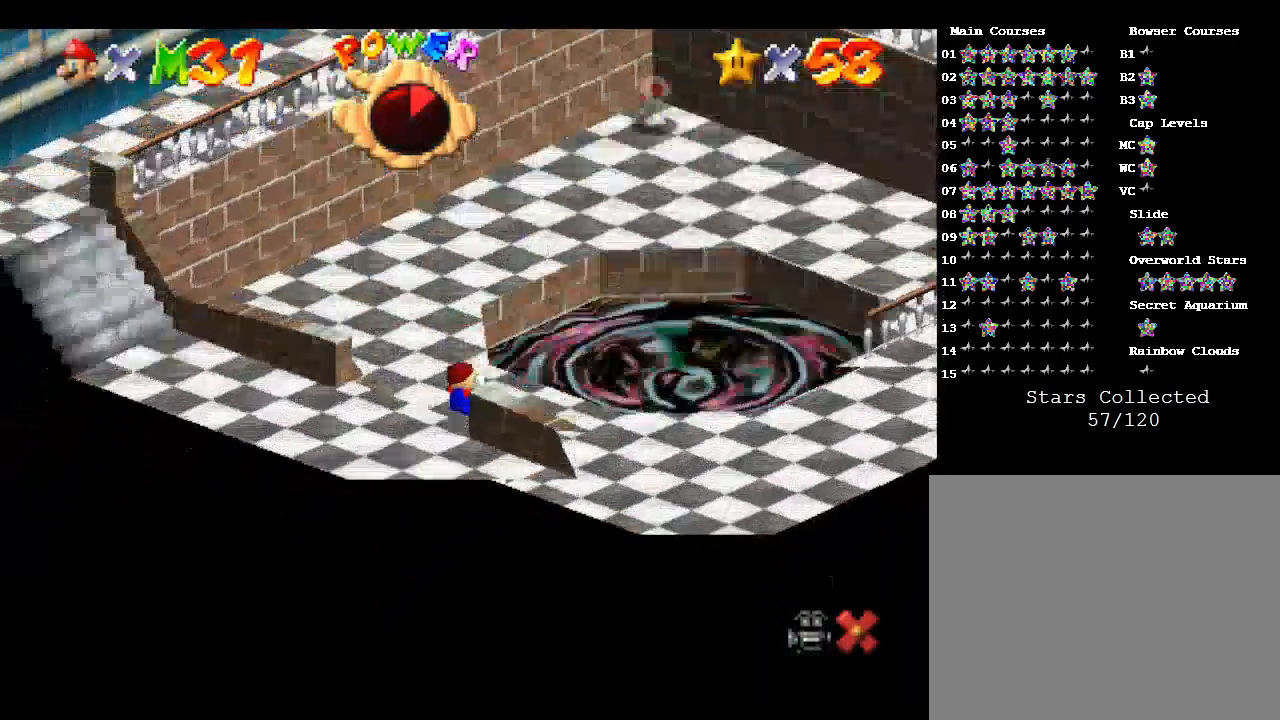
Gameplay with a controller (Nintendo layout); each line is a JSON object with the inputs held at the frame after it. "events" lists button and stick changes between this image and that frame as [ms after this image, input, new state], when the widget could be followed in between. Not read: L3 R3.
{"buttons": [], "left_stick": "up-right", "events": [[333, "left_stick", "up-right"]]}
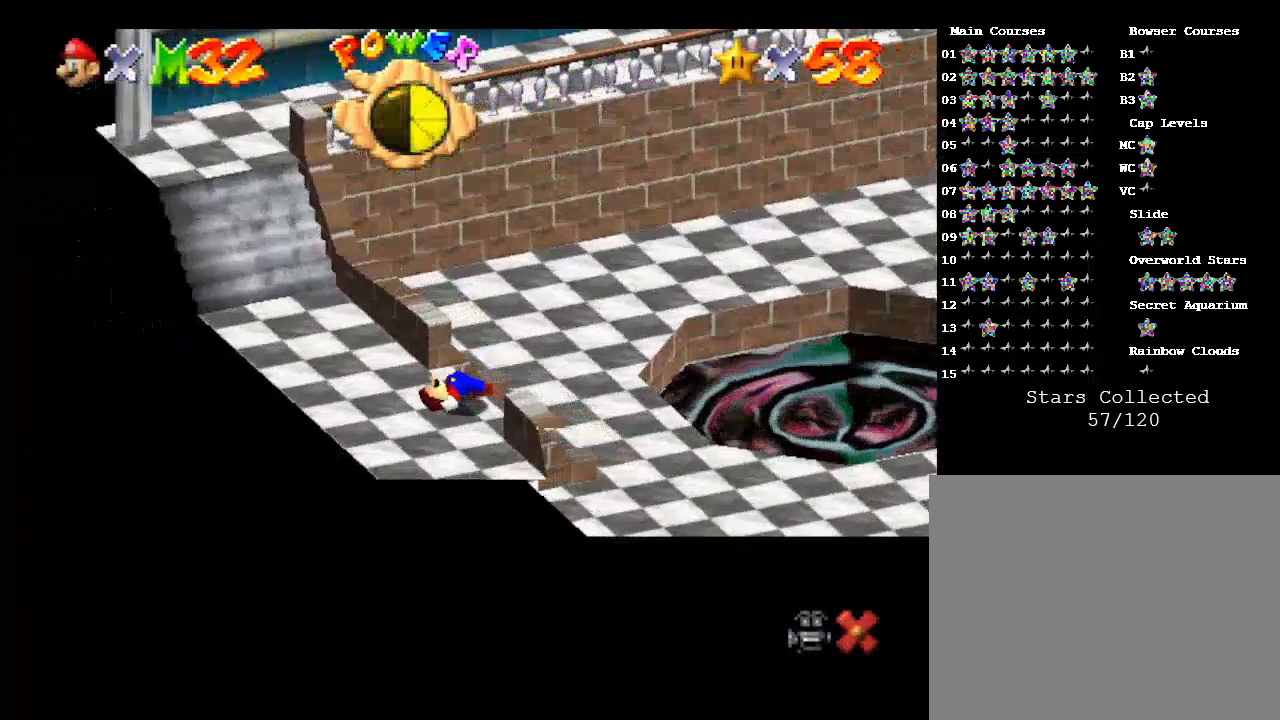
{"buttons": [], "left_stick": "up-right", "events": []}
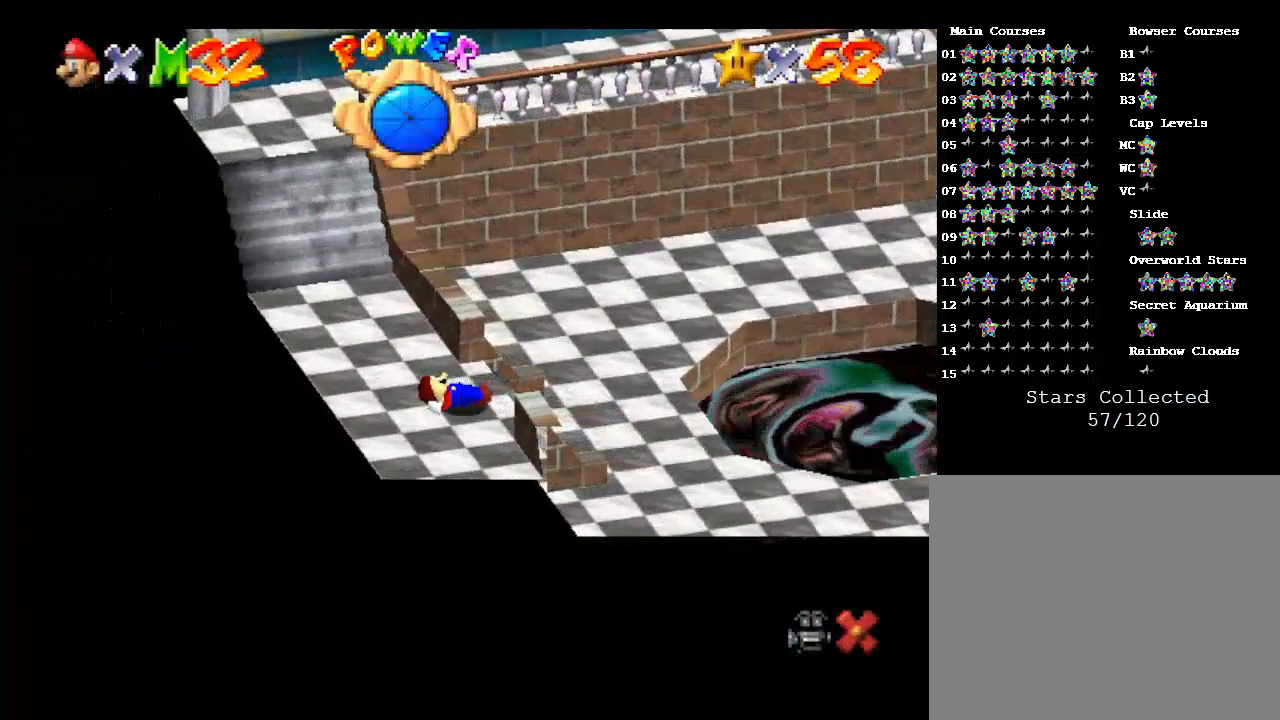
{"buttons": [], "left_stick": "up-right", "events": []}
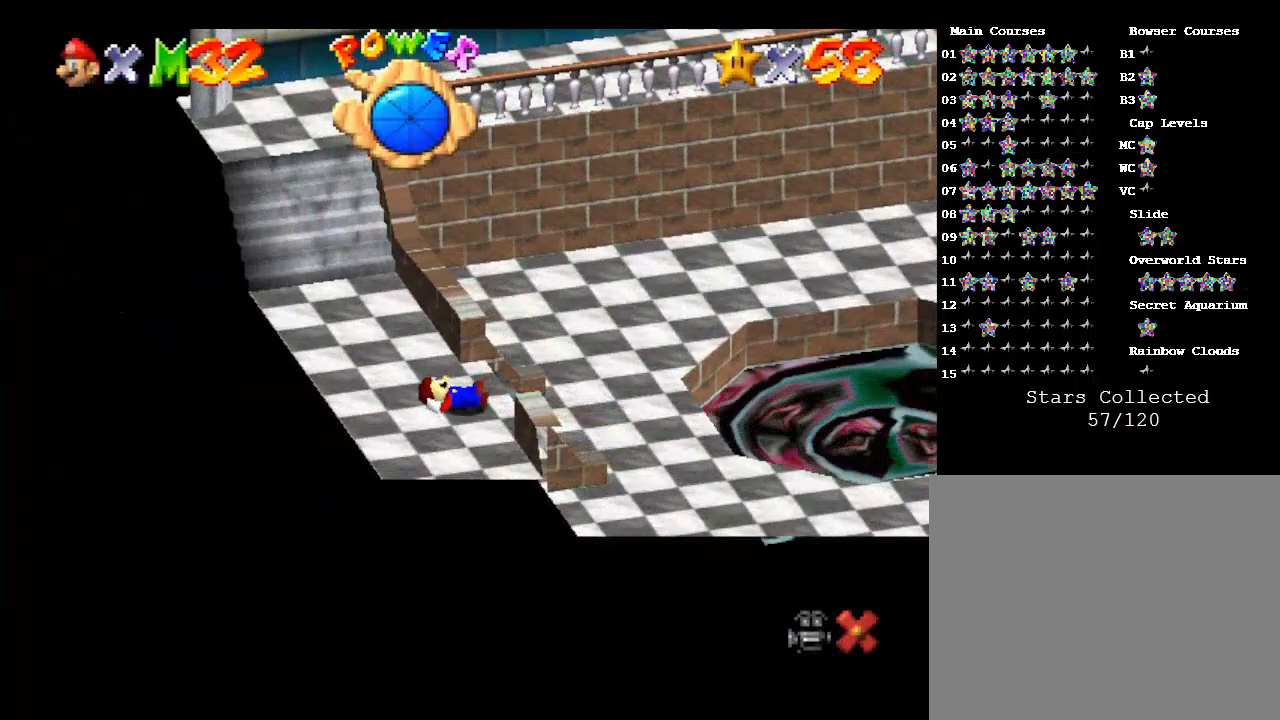
{"buttons": [], "left_stick": "up-right", "events": []}
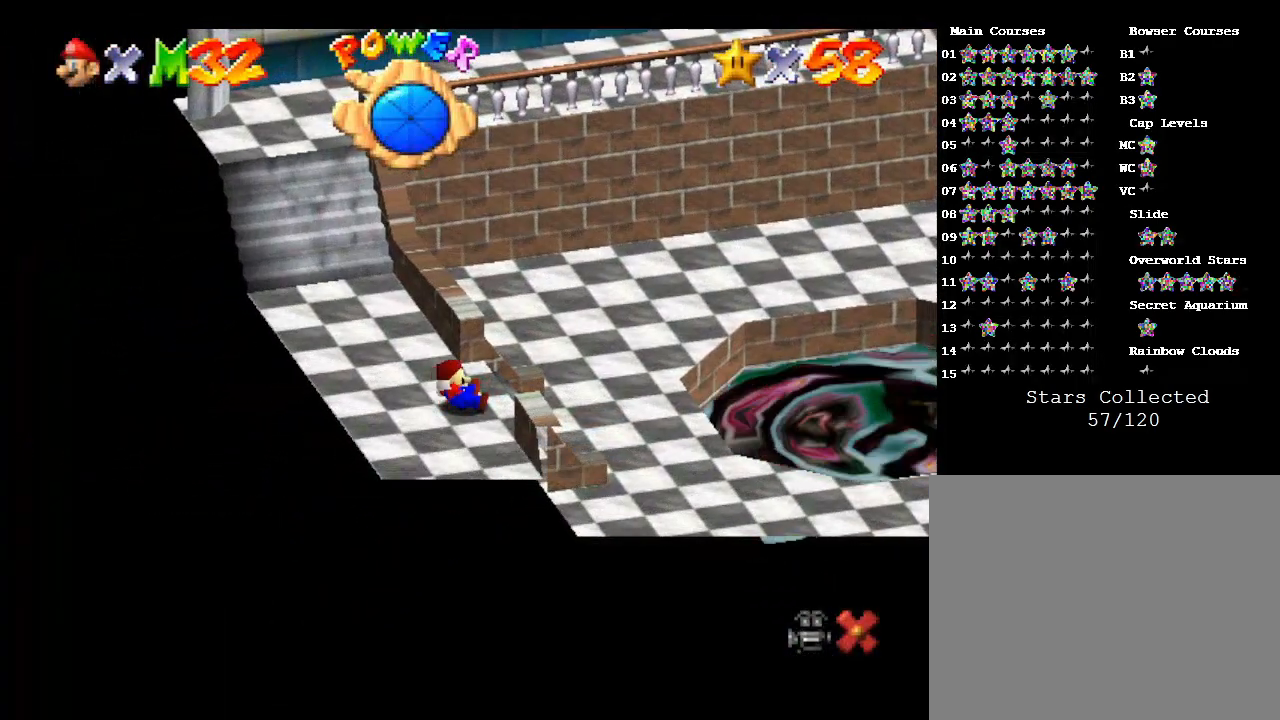
{"buttons": [], "left_stick": "up-right", "events": []}
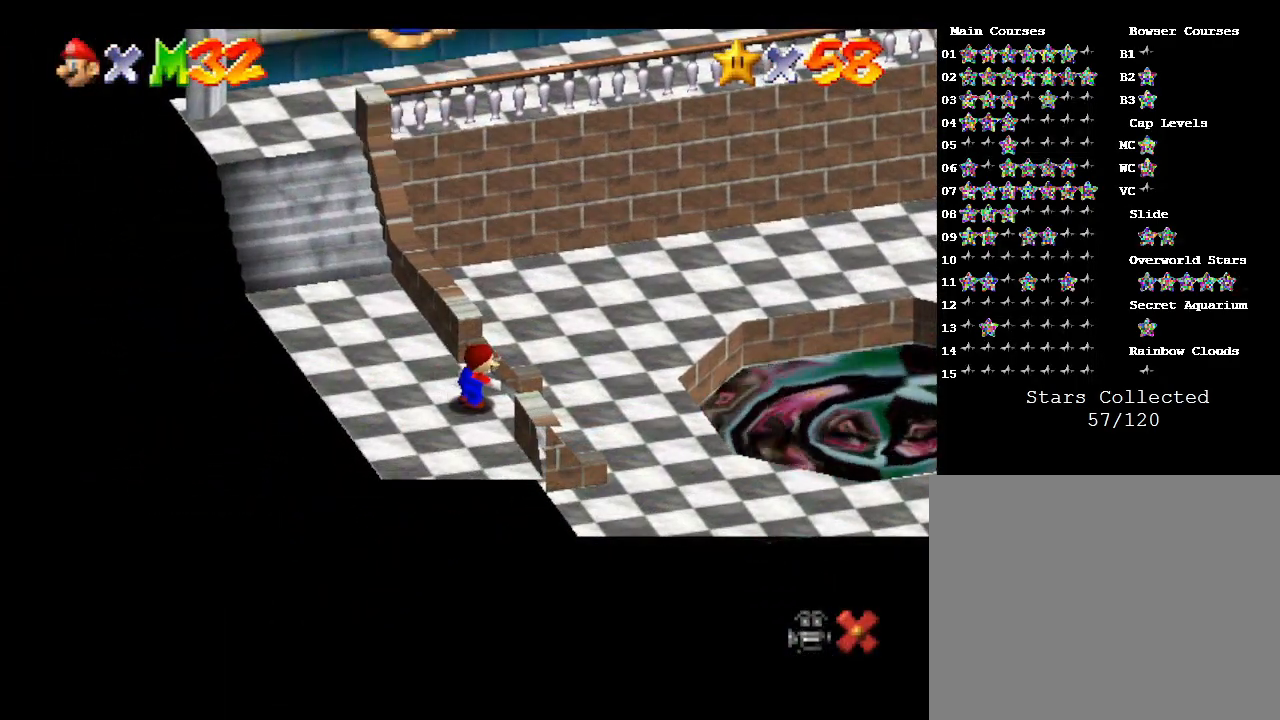
{"buttons": ["A"], "left_stick": "up-right", "events": [[267, "A", "down"]]}
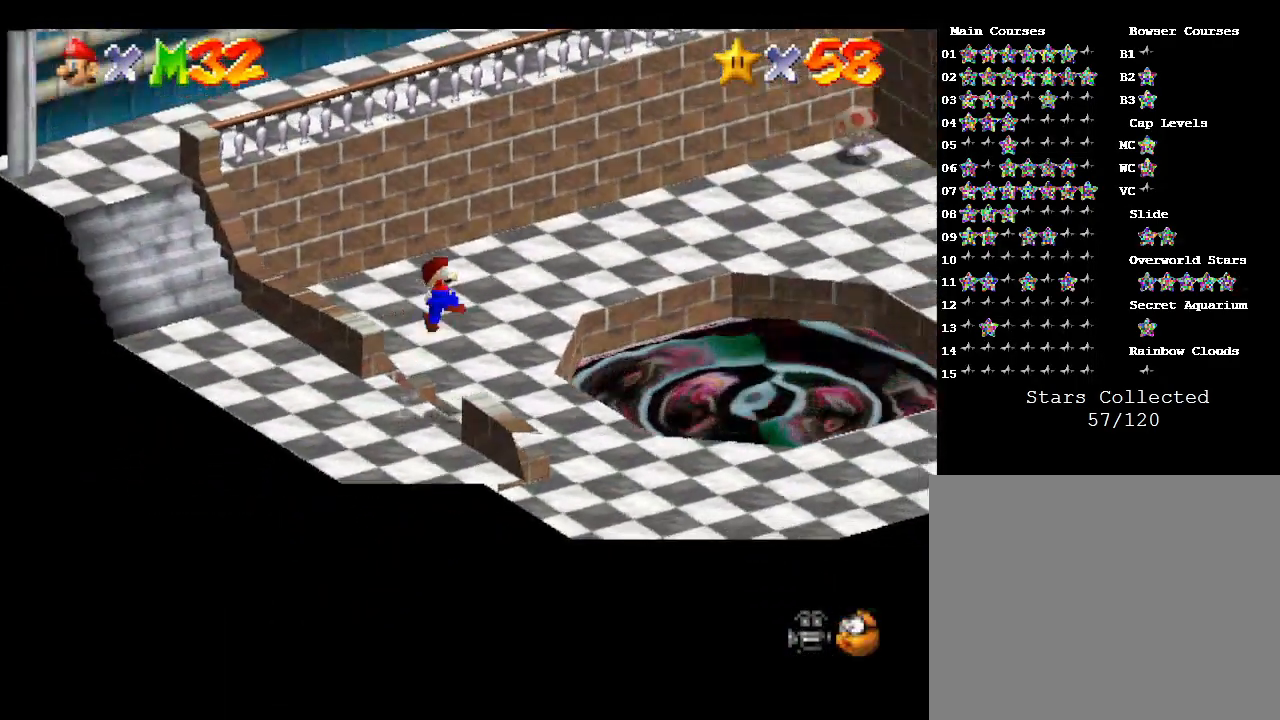
{"buttons": [], "left_stick": "up", "events": [[200, "A", "up"], [200, "left_stick", "up"]]}
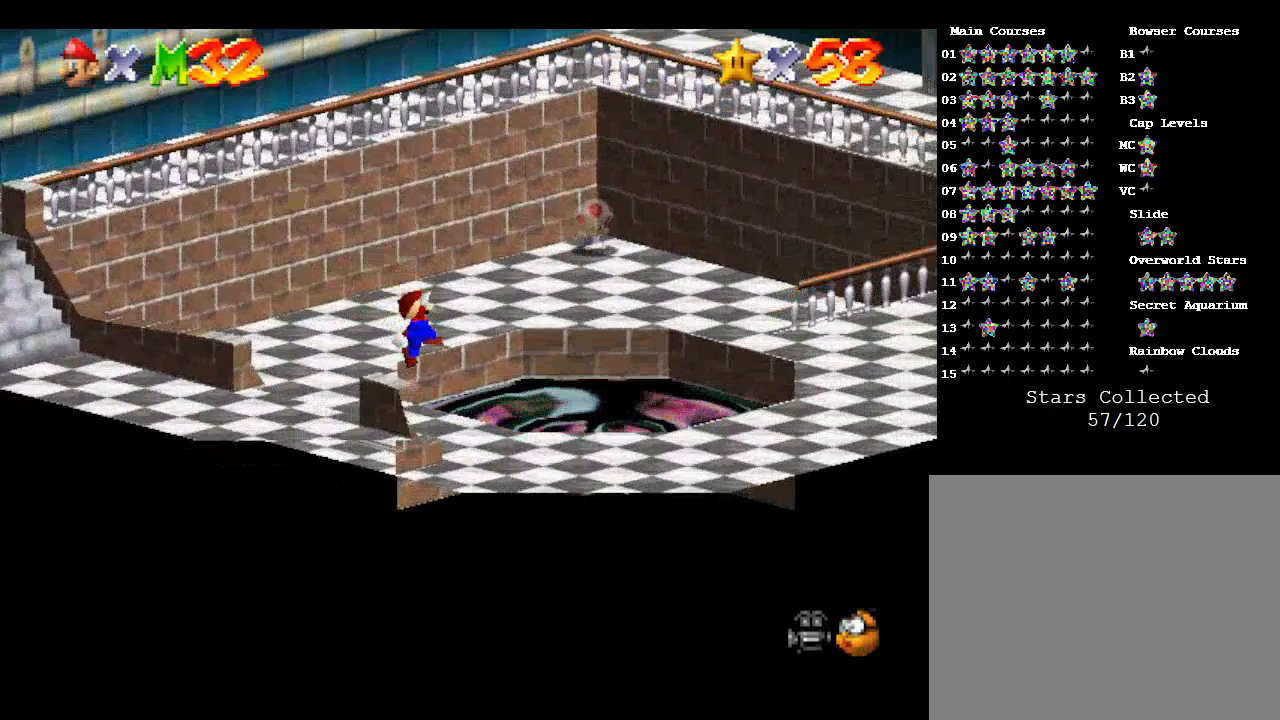
{"buttons": [], "left_stick": "up-right", "events": [[100, "left_stick", "up-right"]]}
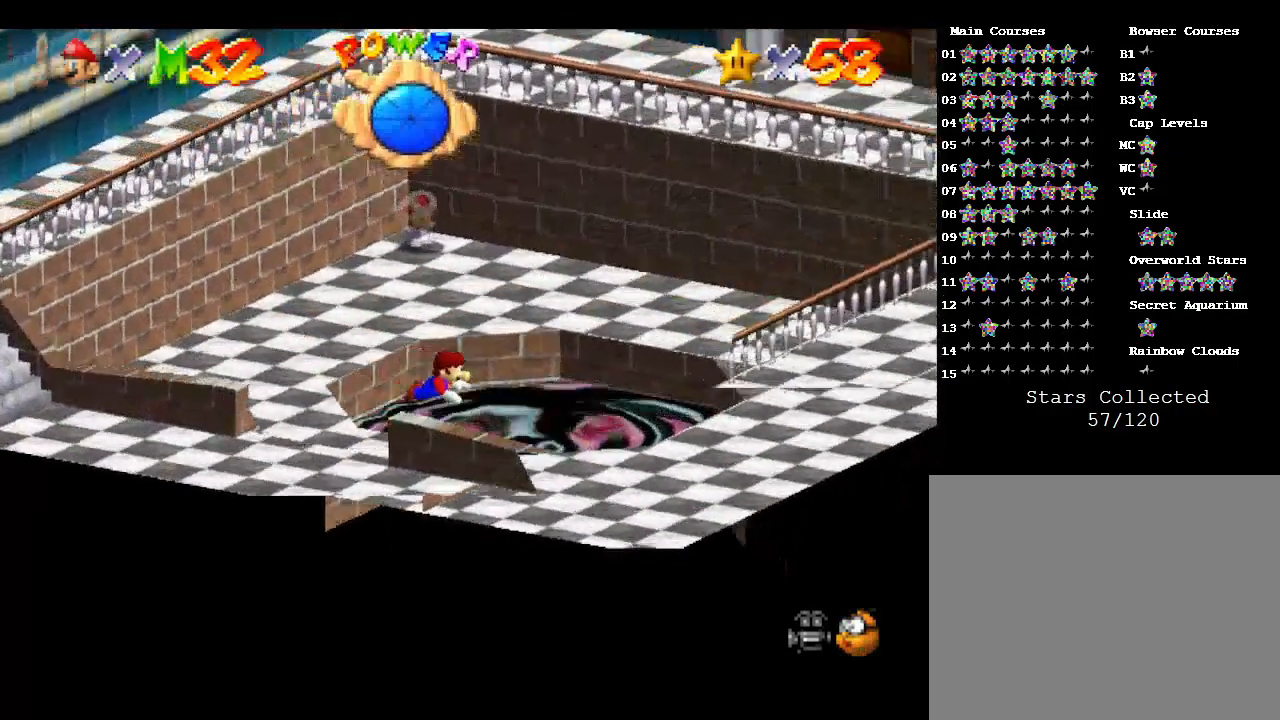
{"buttons": [], "left_stick": "left", "events": [[233, "left_stick", "up"], [333, "left_stick", "up-left"], [467, "left_stick", "left"]]}
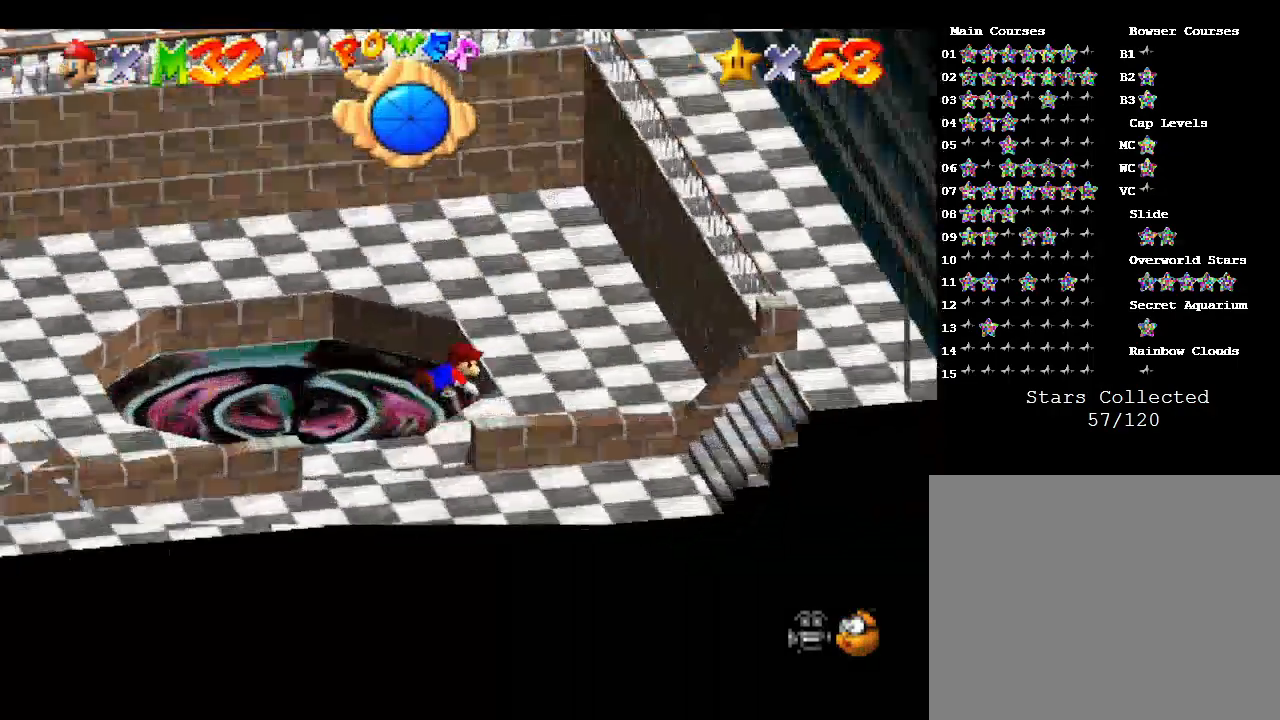
{"buttons": [], "left_stick": "left", "events": []}
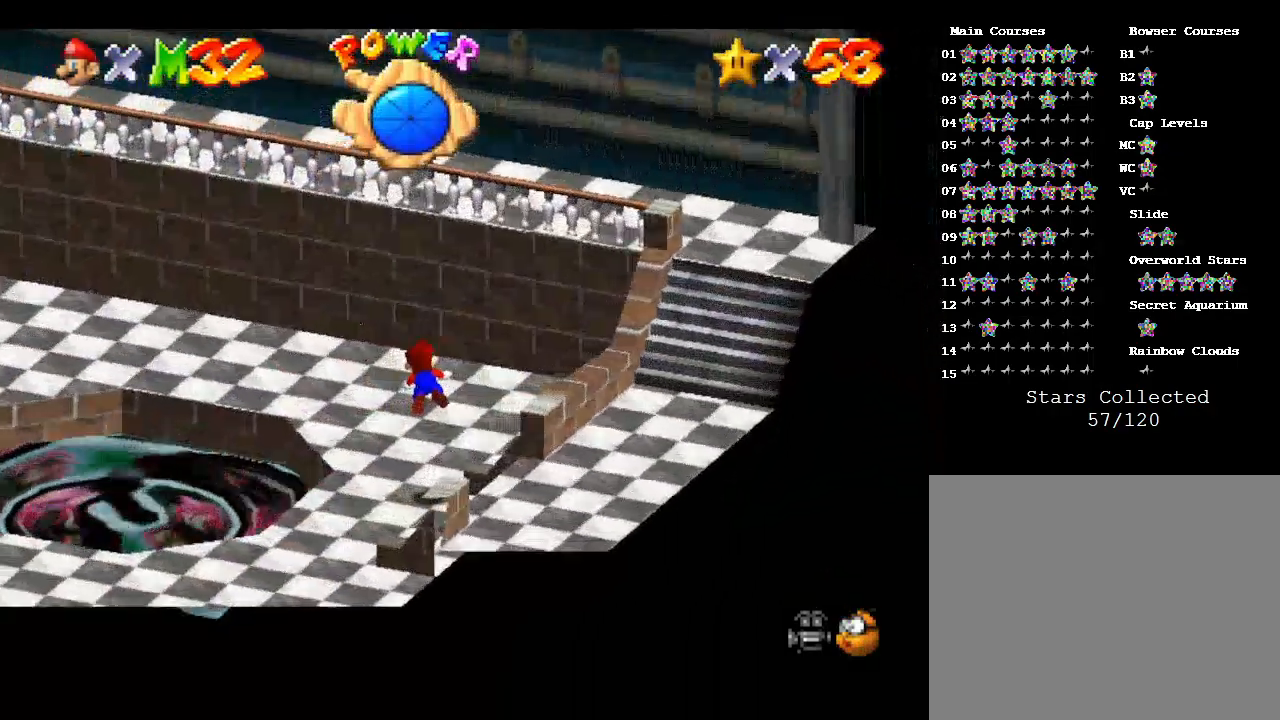
{"buttons": [], "left_stick": "up-left", "events": [[33, "A", "down"], [333, "left_stick", "up-left"], [367, "A", "up"]]}
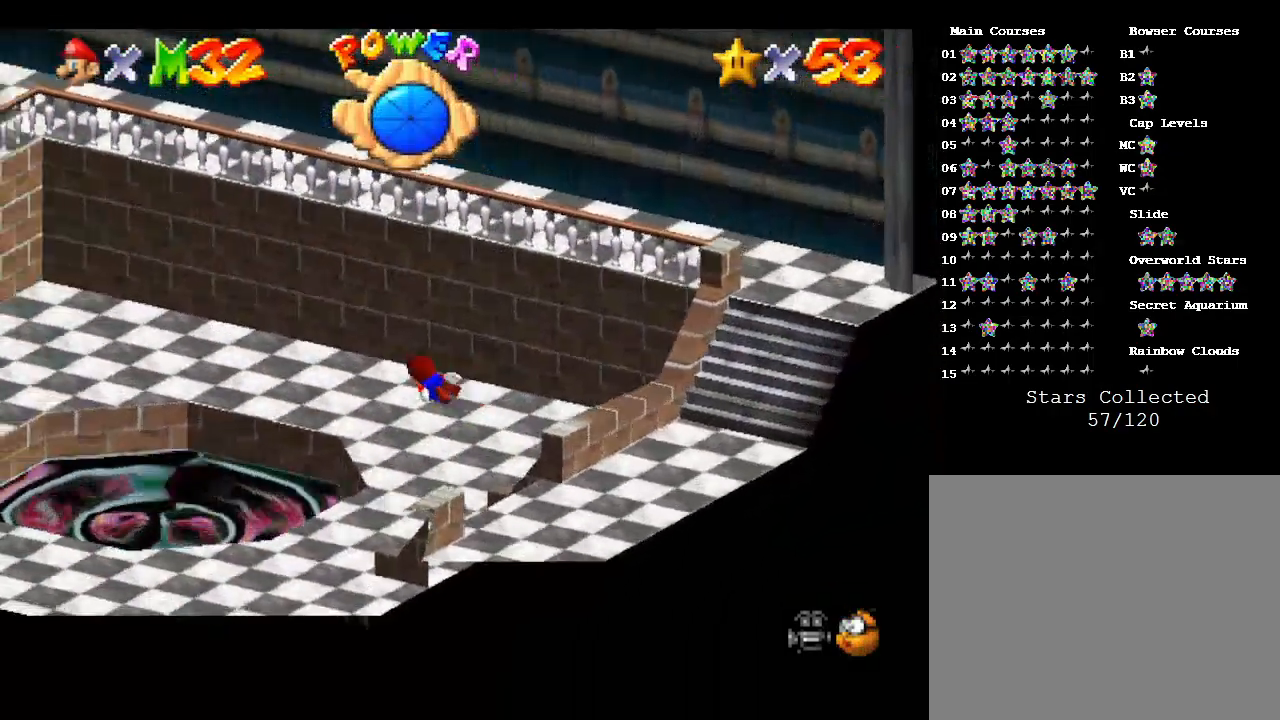
{"buttons": ["A"], "left_stick": "up-left", "events": [[367, "A", "down"]]}
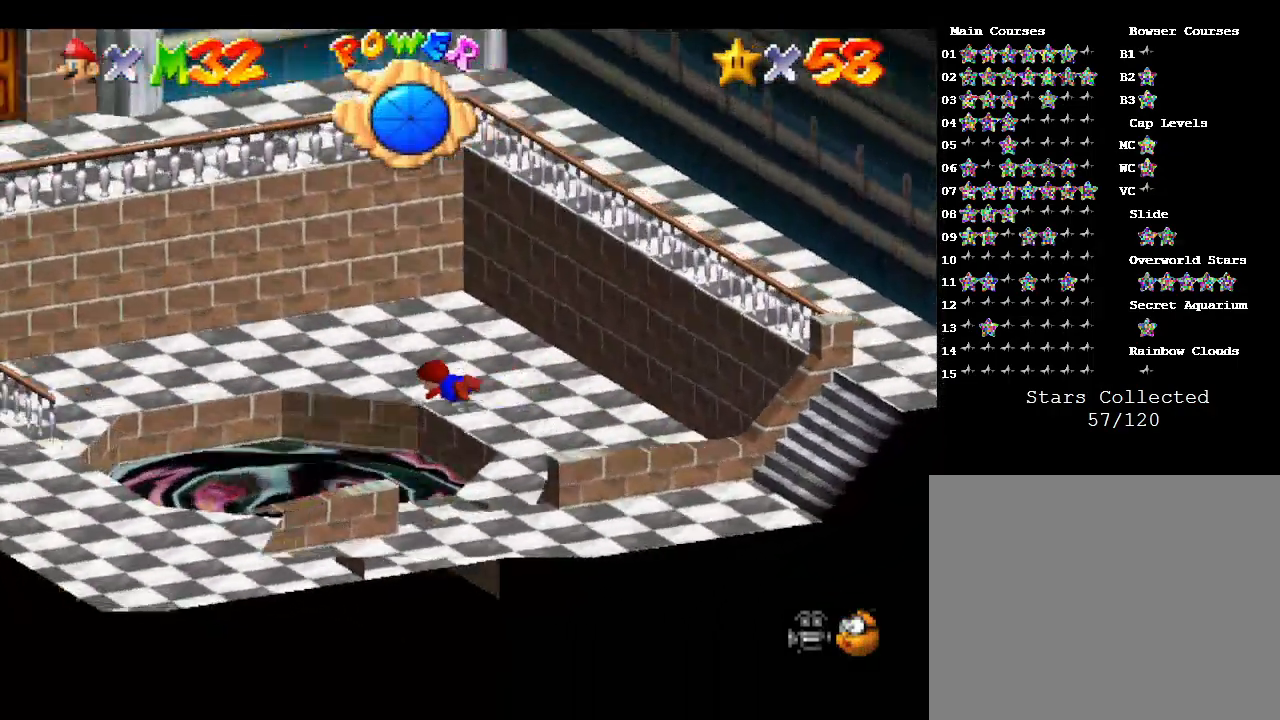
{"buttons": ["A"], "left_stick": "up", "events": [[33, "left_stick", "up"], [133, "A", "up"], [467, "A", "down"]]}
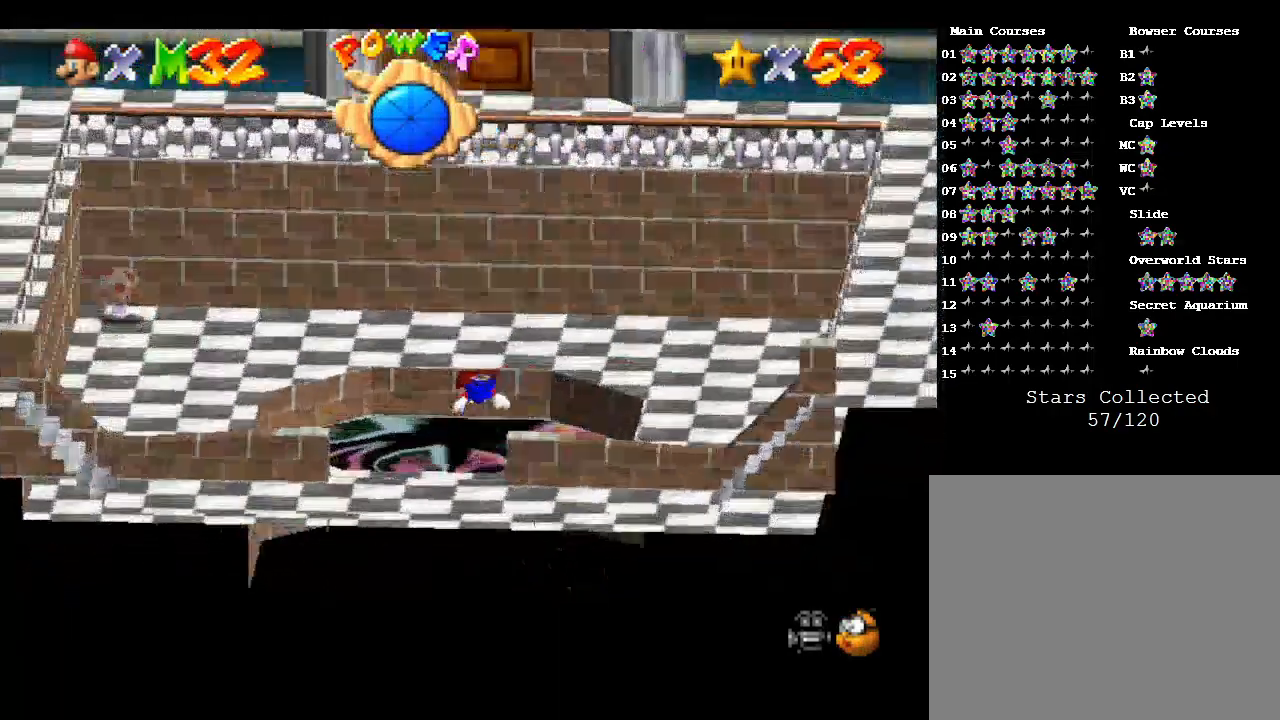
{"buttons": [], "left_stick": "up", "events": [[200, "A", "up"]]}
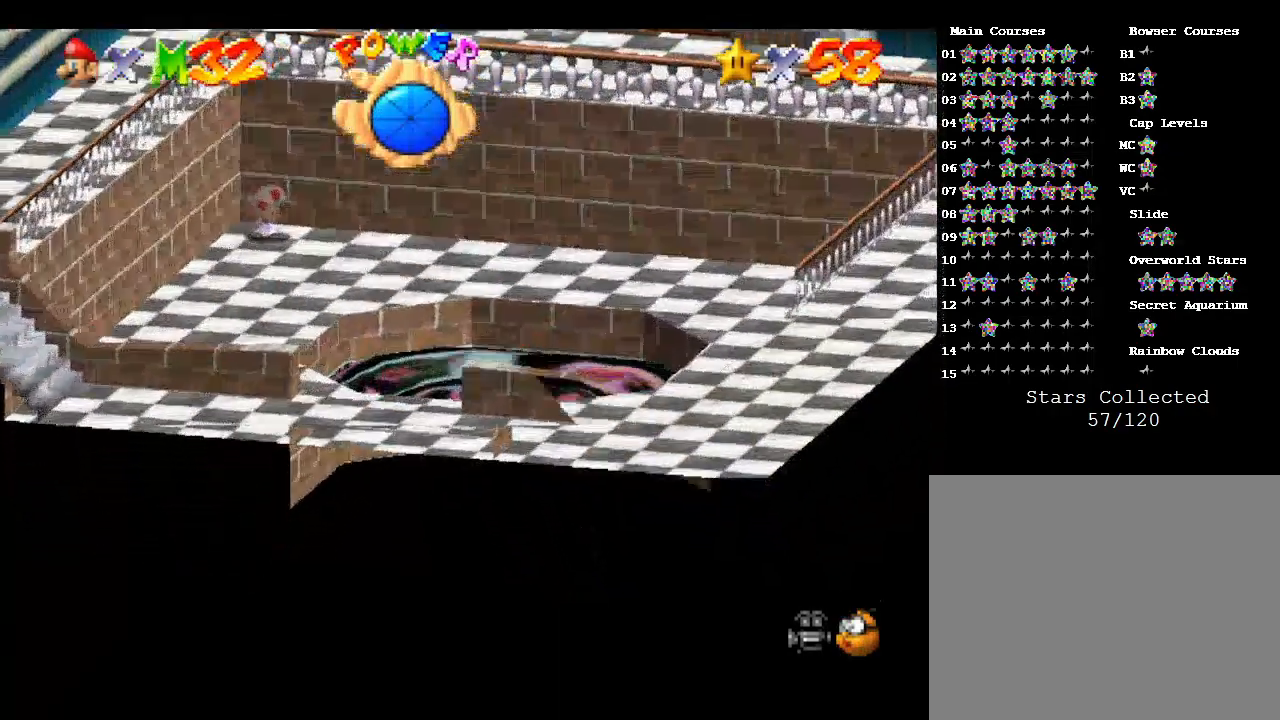
{"buttons": [], "left_stick": "up", "events": [[33, "A", "down"], [267, "A", "up"]]}
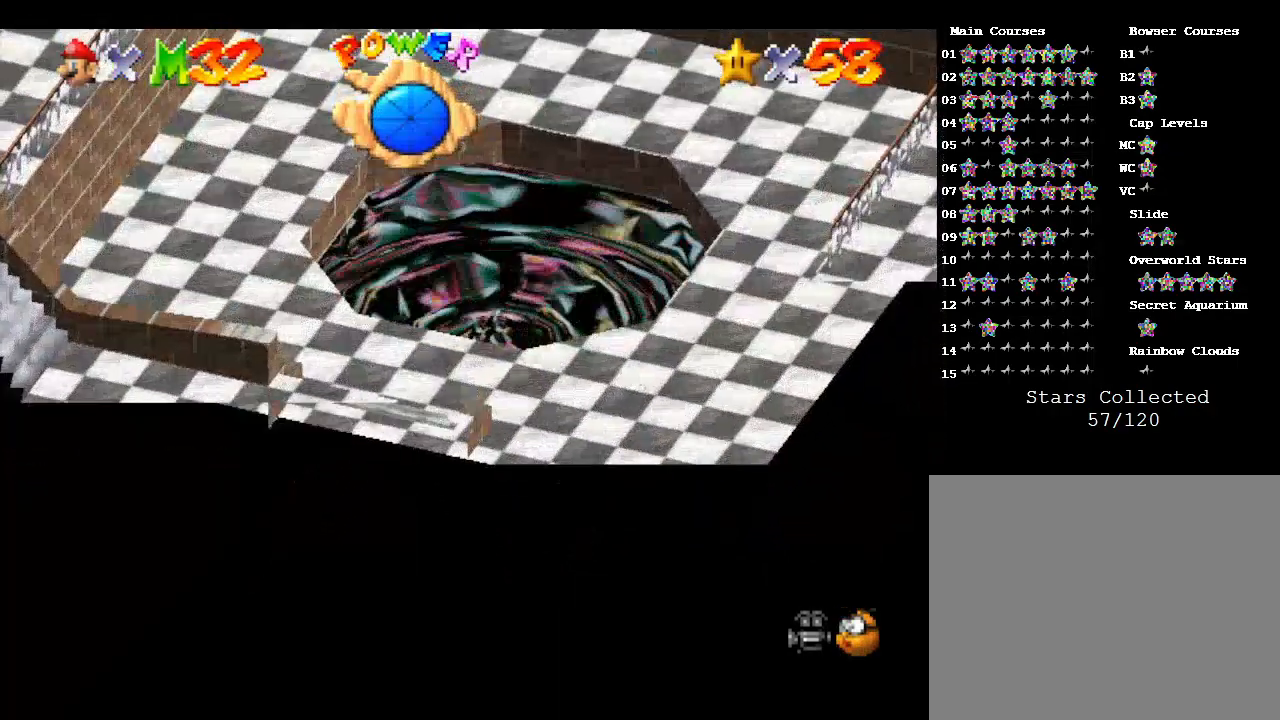
{"buttons": [], "left_stick": "center", "events": [[300, "left_stick", "center"]]}
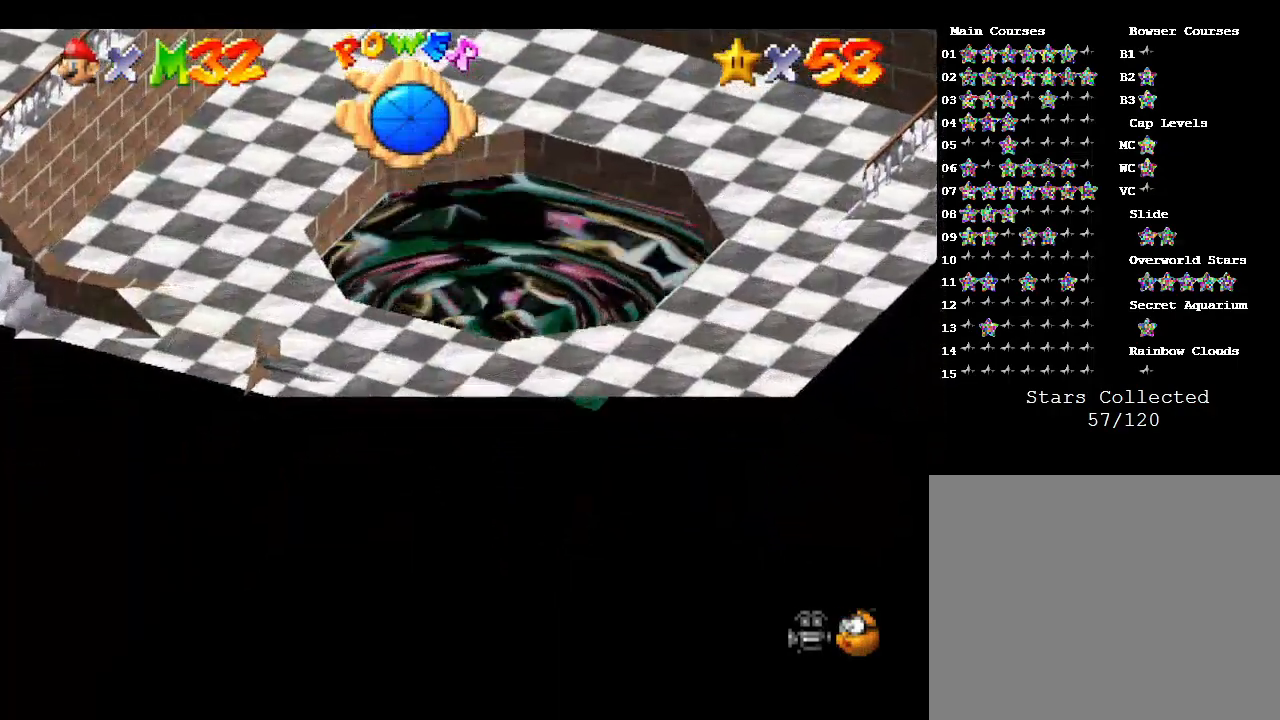
{"buttons": [], "left_stick": "center", "events": []}
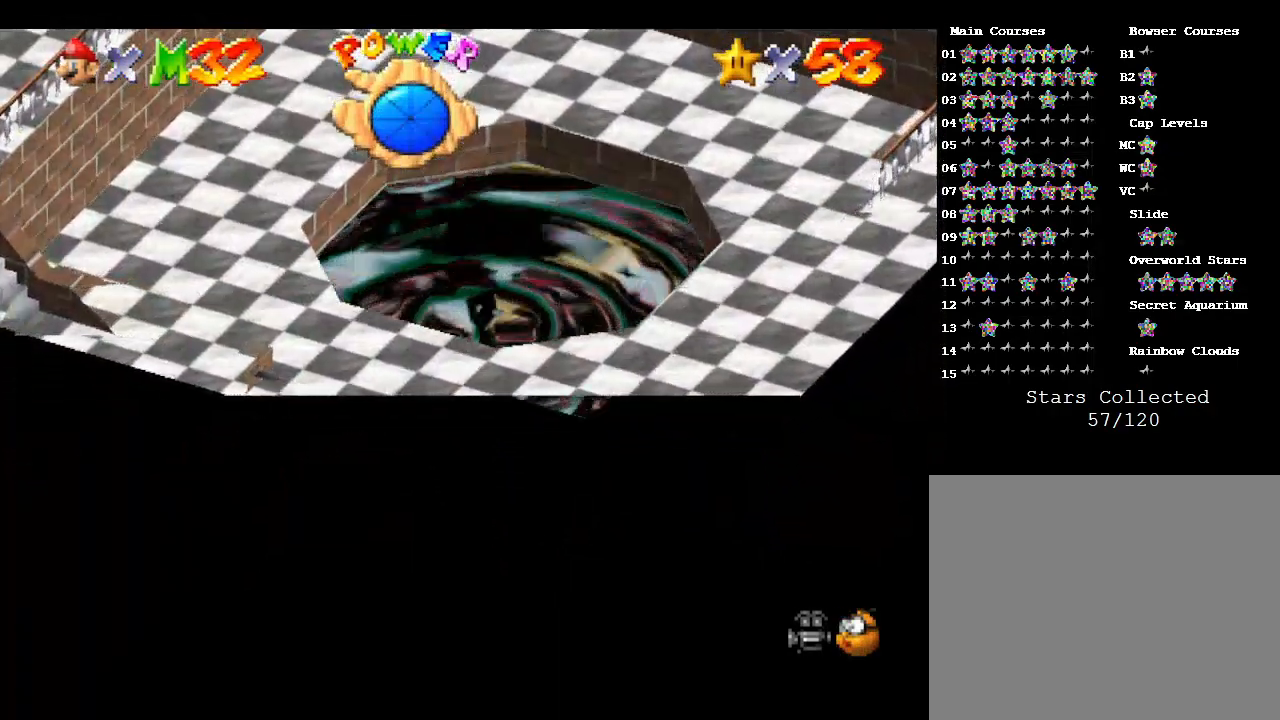
{"buttons": [], "left_stick": "center", "events": []}
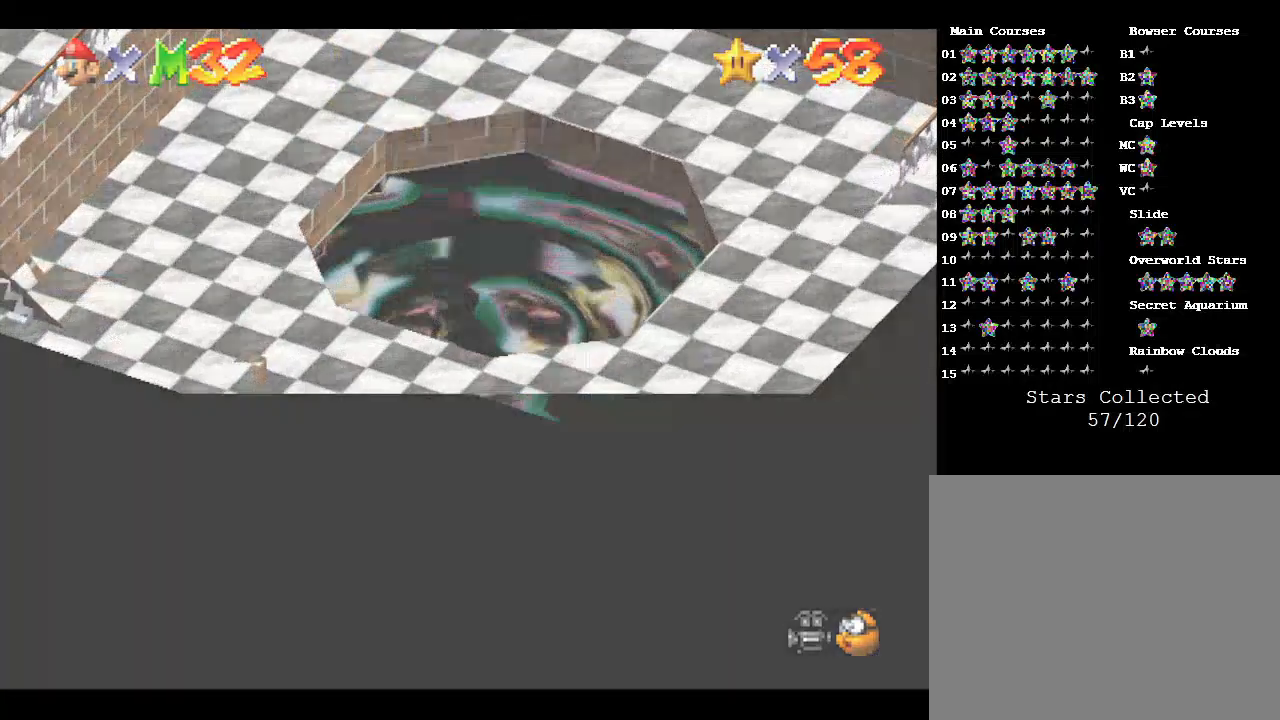
{"buttons": [], "left_stick": "center", "events": []}
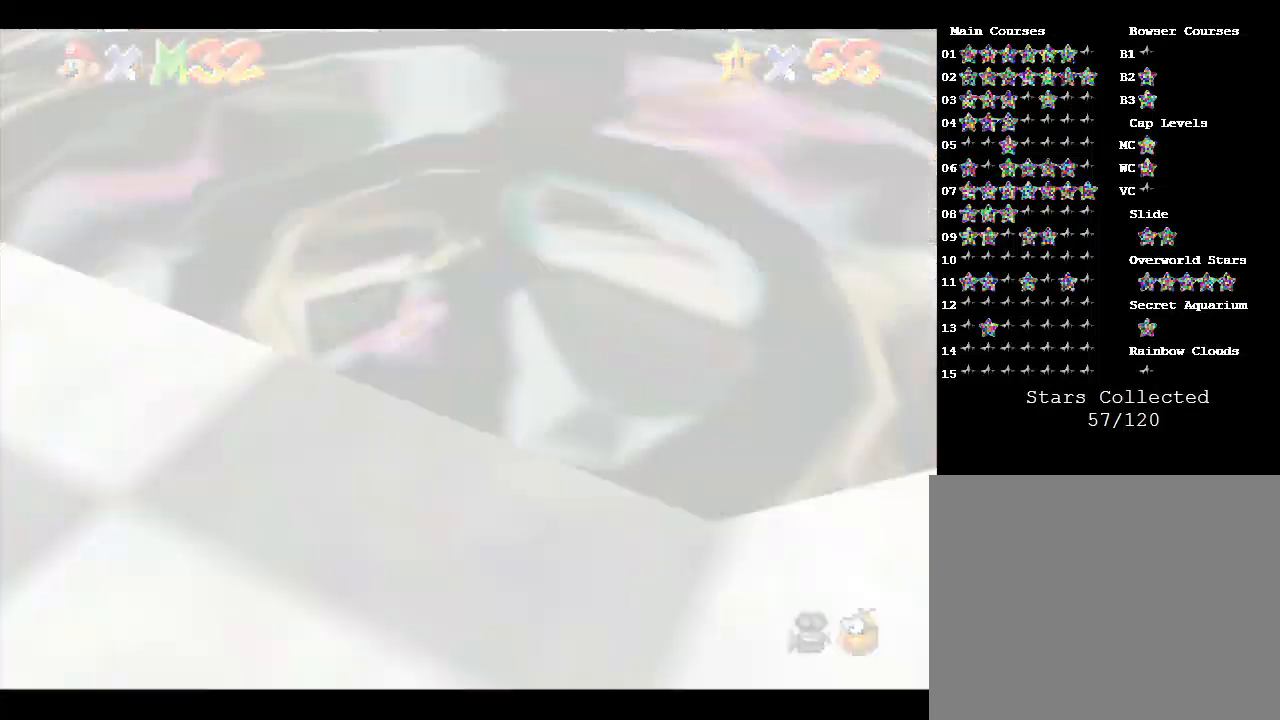
{"buttons": [], "left_stick": "center", "events": []}
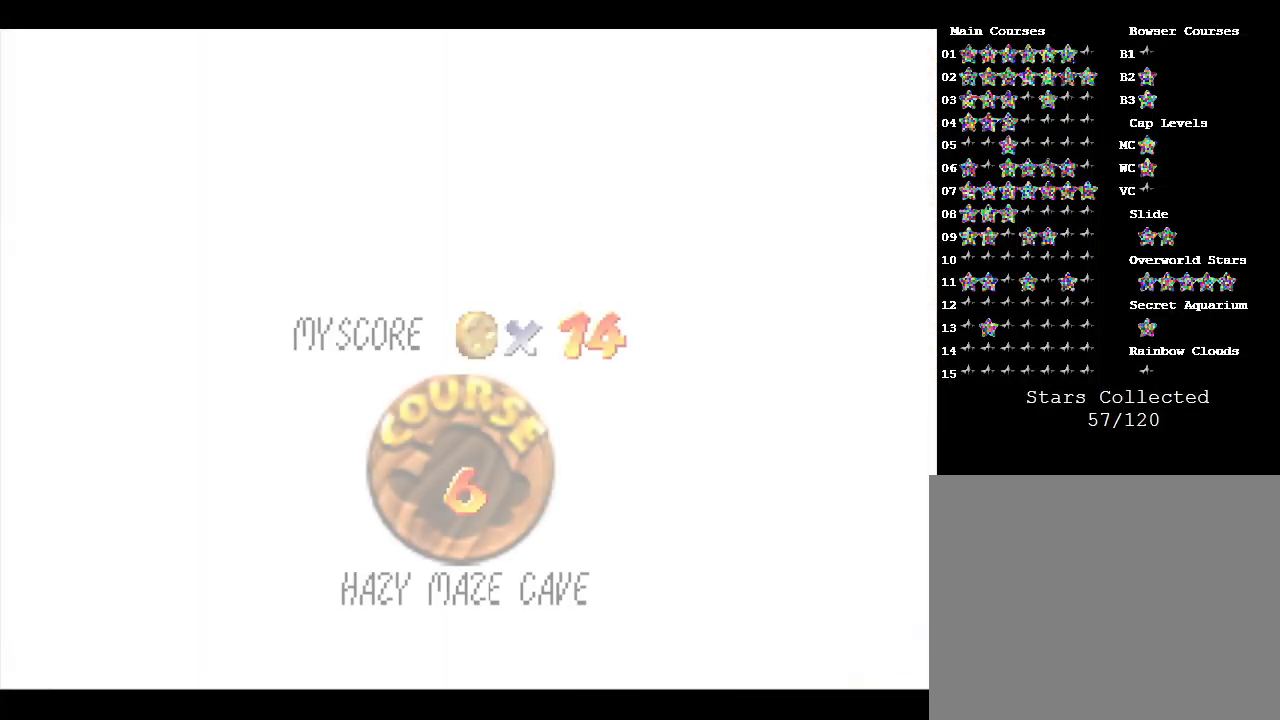
{"buttons": ["A"], "left_stick": "center", "events": [[467, "A", "down"]]}
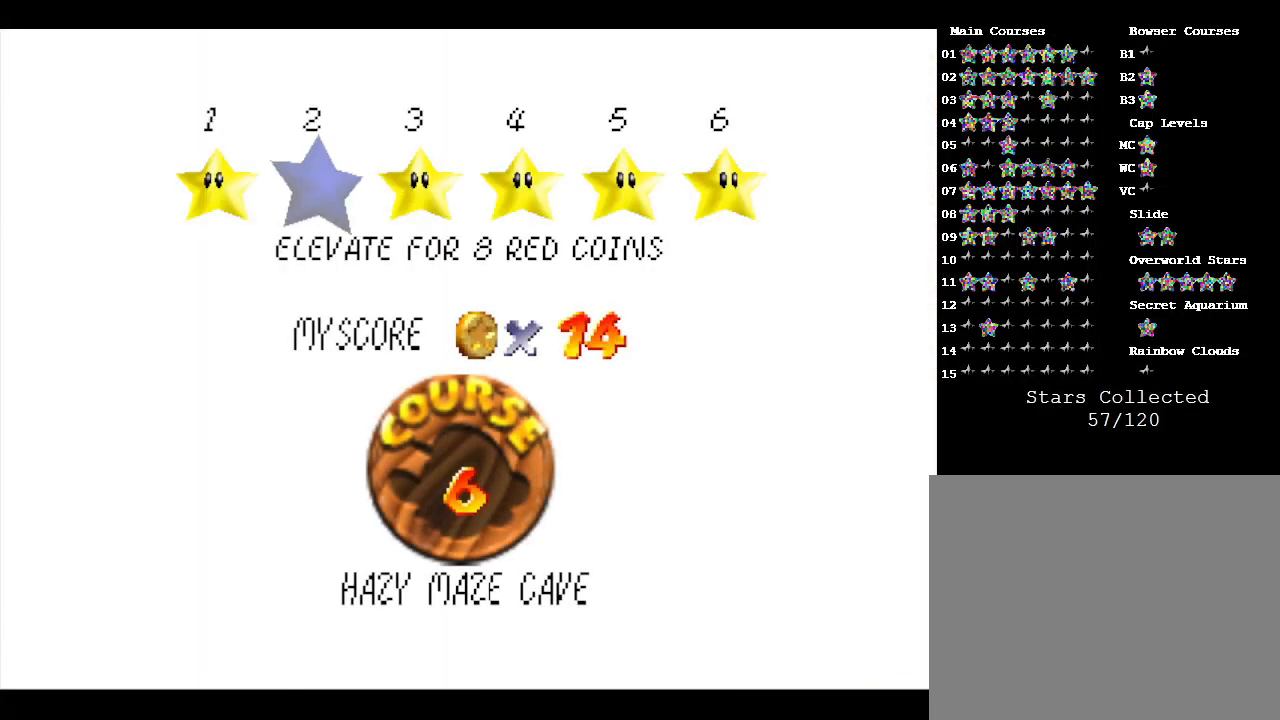
{"buttons": [], "left_stick": "center", "events": [[100, "A", "up"], [367, "A", "down"], [500, "A", "up"]]}
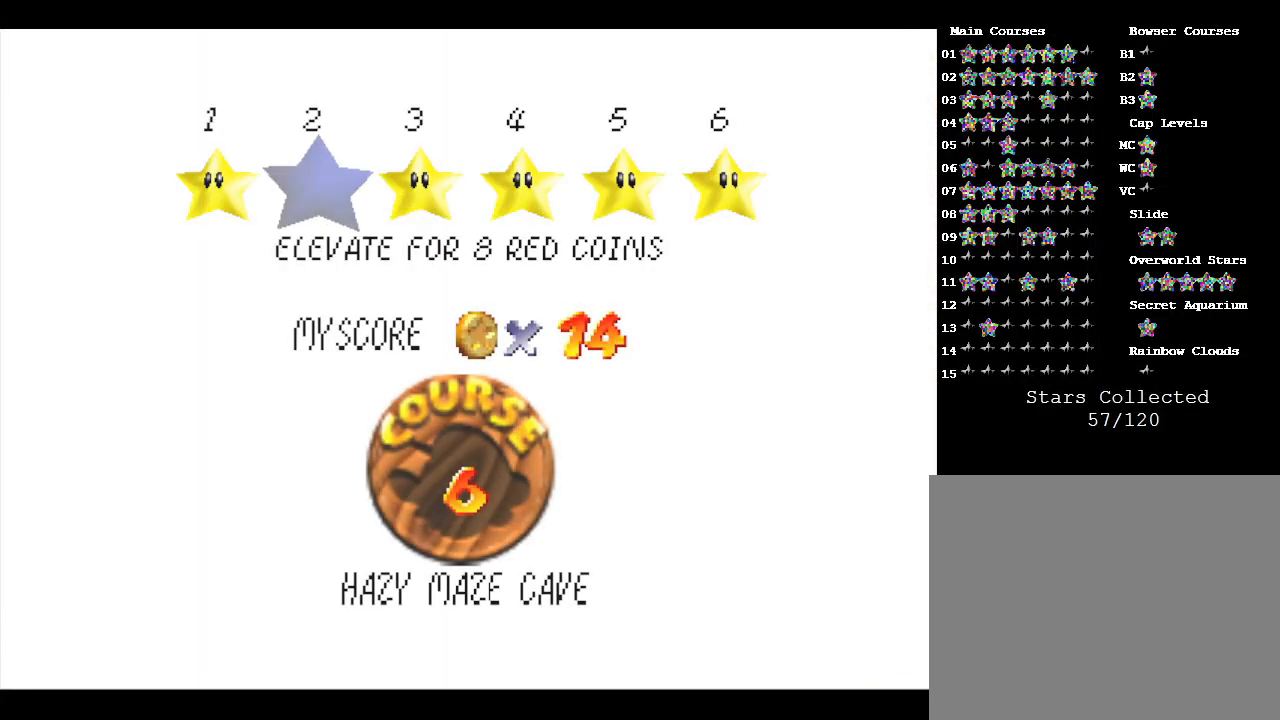
{"buttons": [], "left_stick": "center", "events": []}
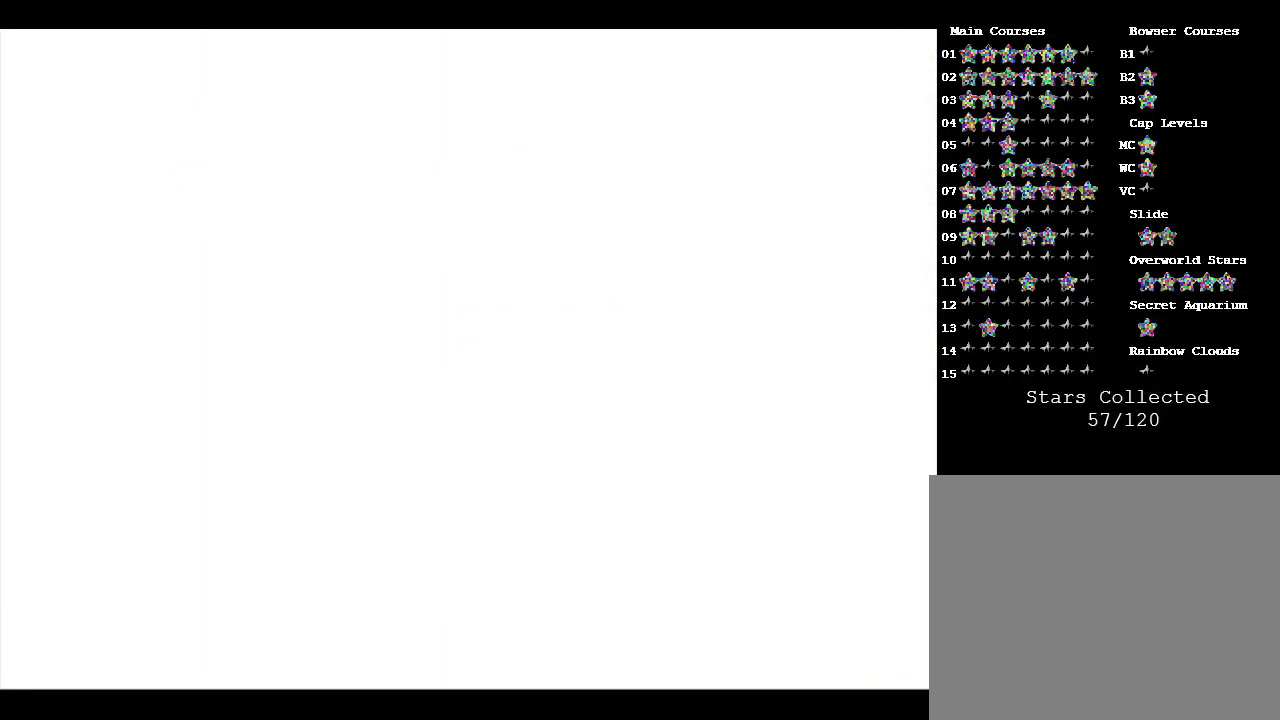
{"buttons": [], "left_stick": "center", "events": []}
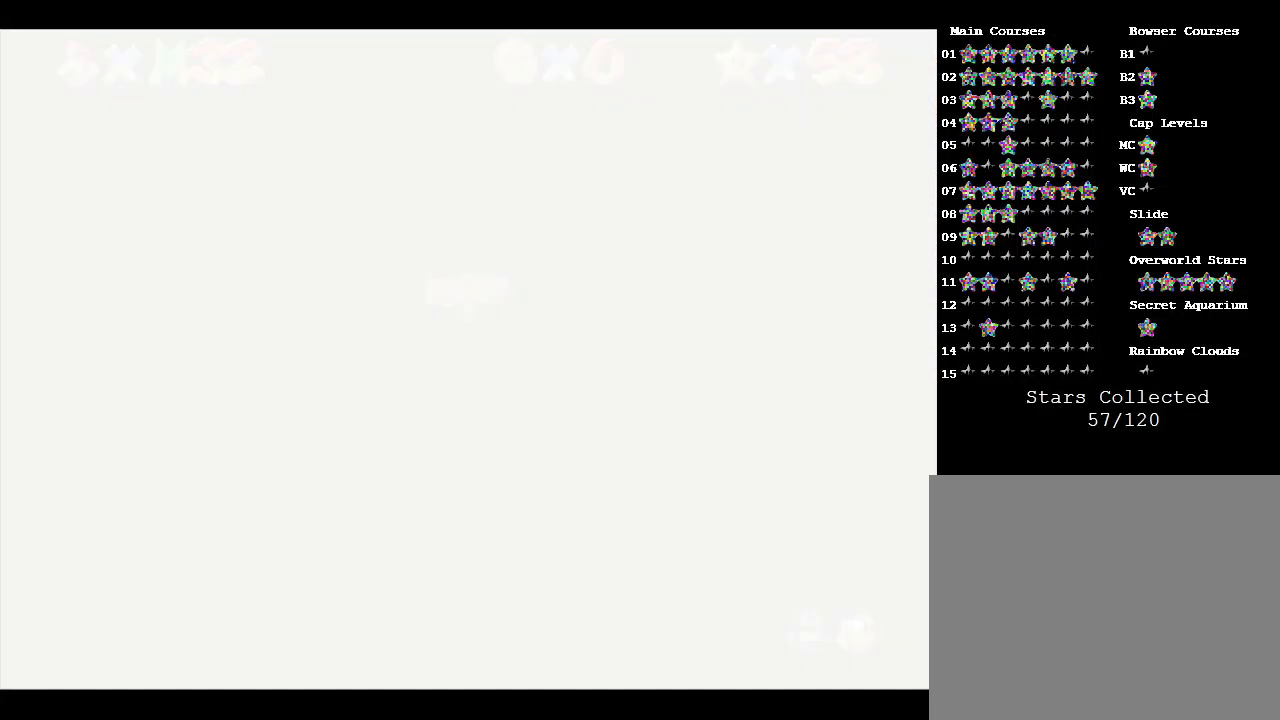
{"buttons": [], "left_stick": "center", "events": []}
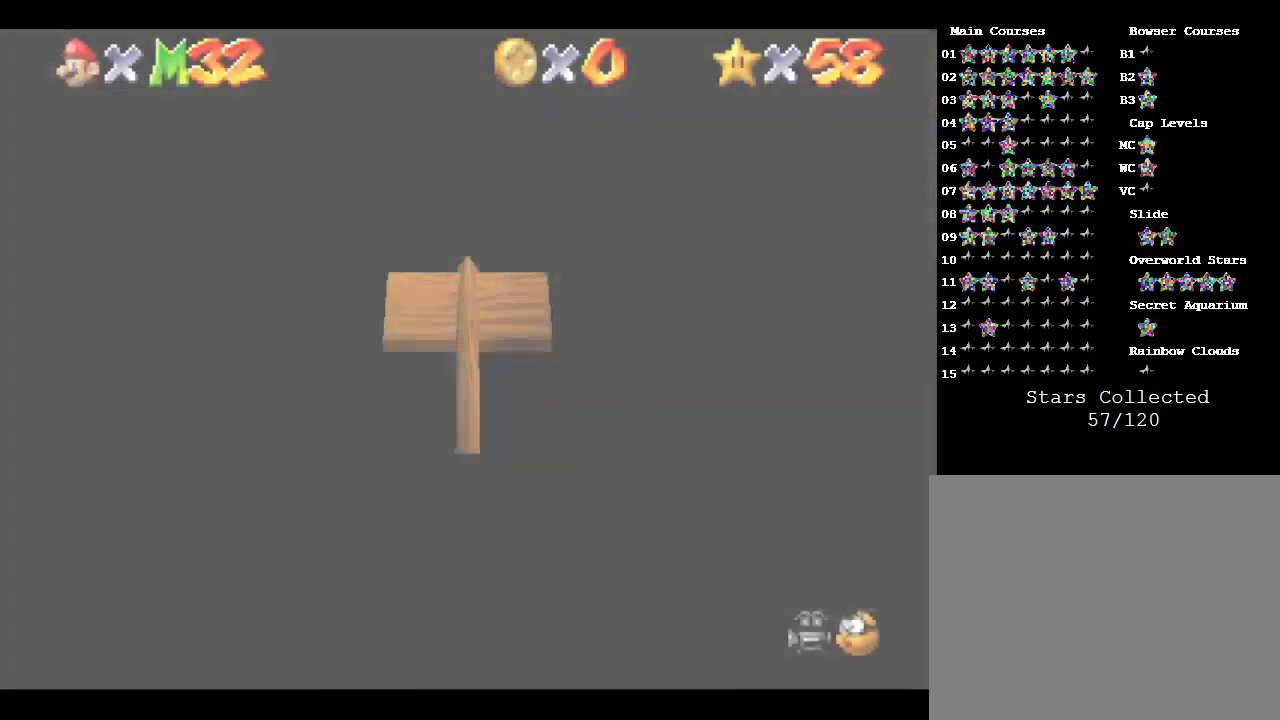
{"buttons": [], "left_stick": "up", "events": [[267, "left_stick", "up"]]}
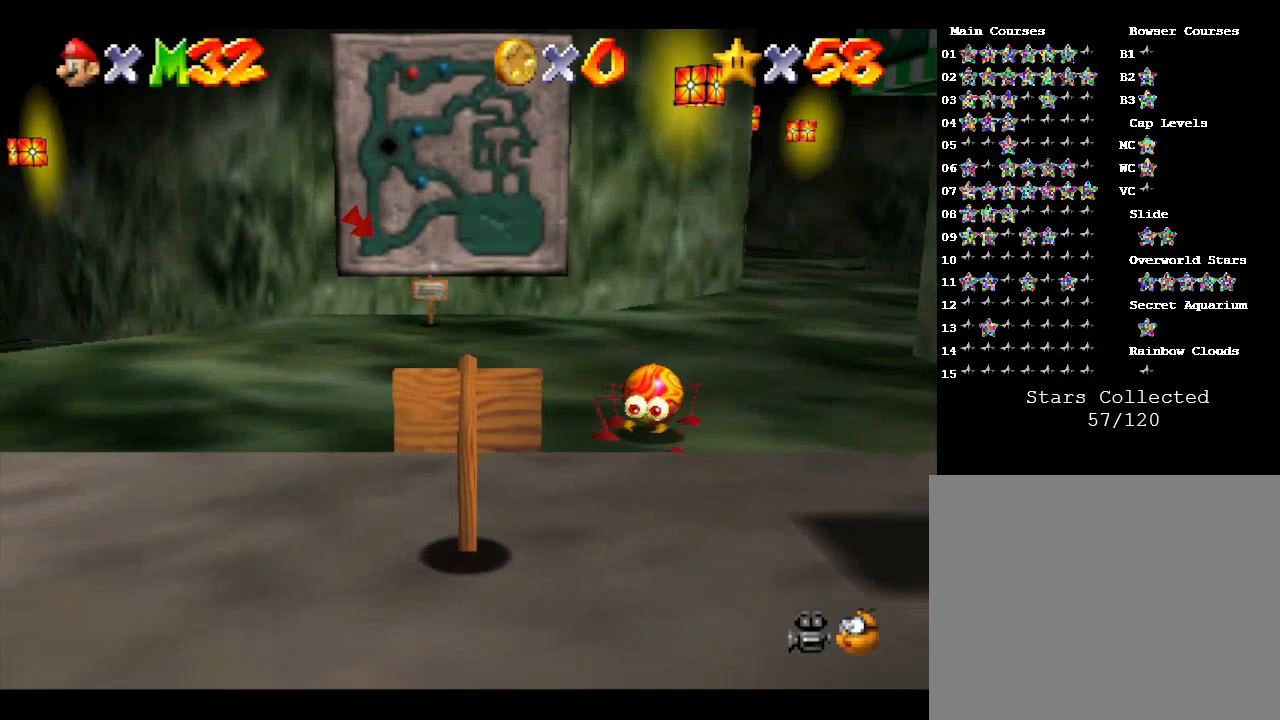
{"buttons": [], "left_stick": "up", "events": []}
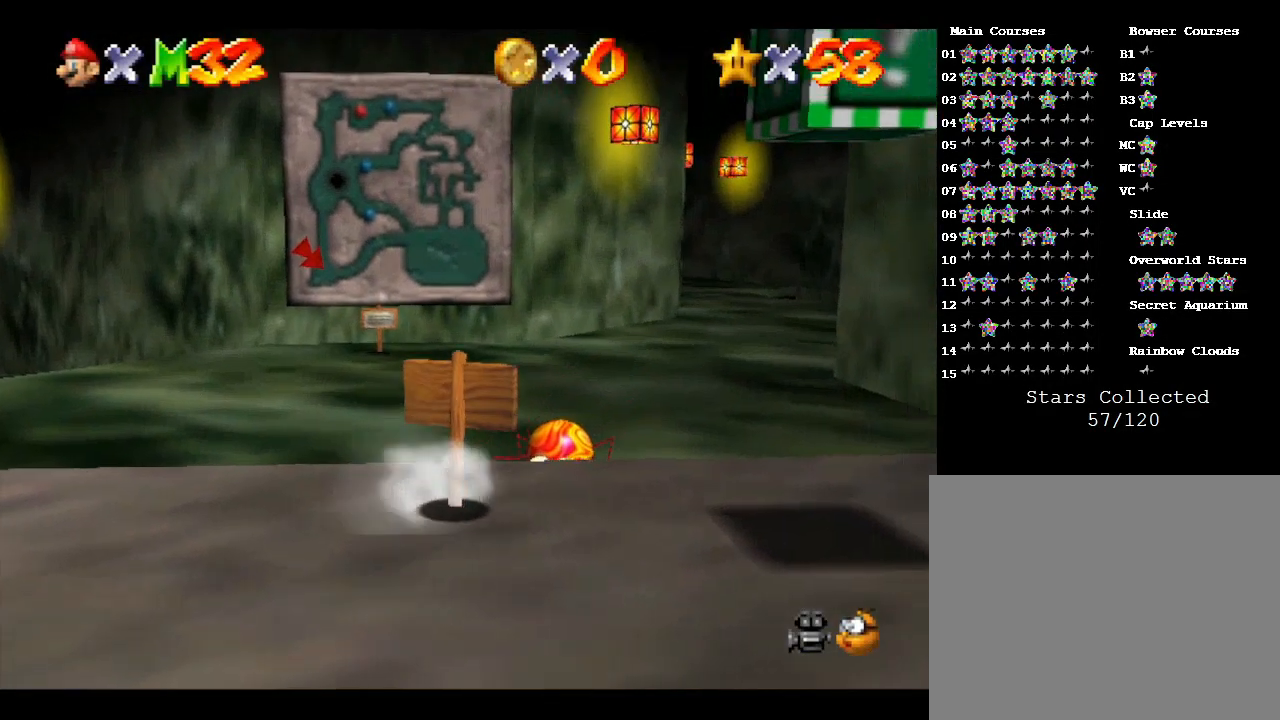
{"buttons": [], "left_stick": "down", "events": [[300, "left_stick", "center"], [400, "left_stick", "down"]]}
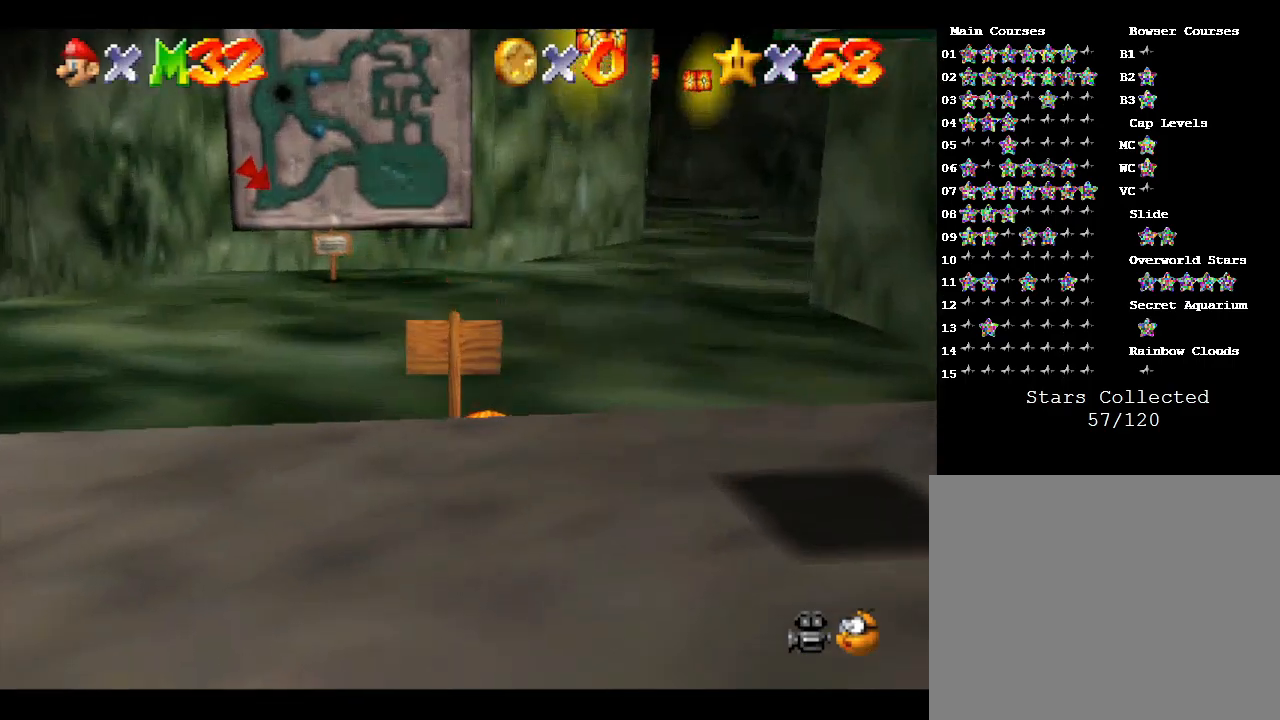
{"buttons": [], "left_stick": "up-right", "events": [[467, "left_stick", "up-right"]]}